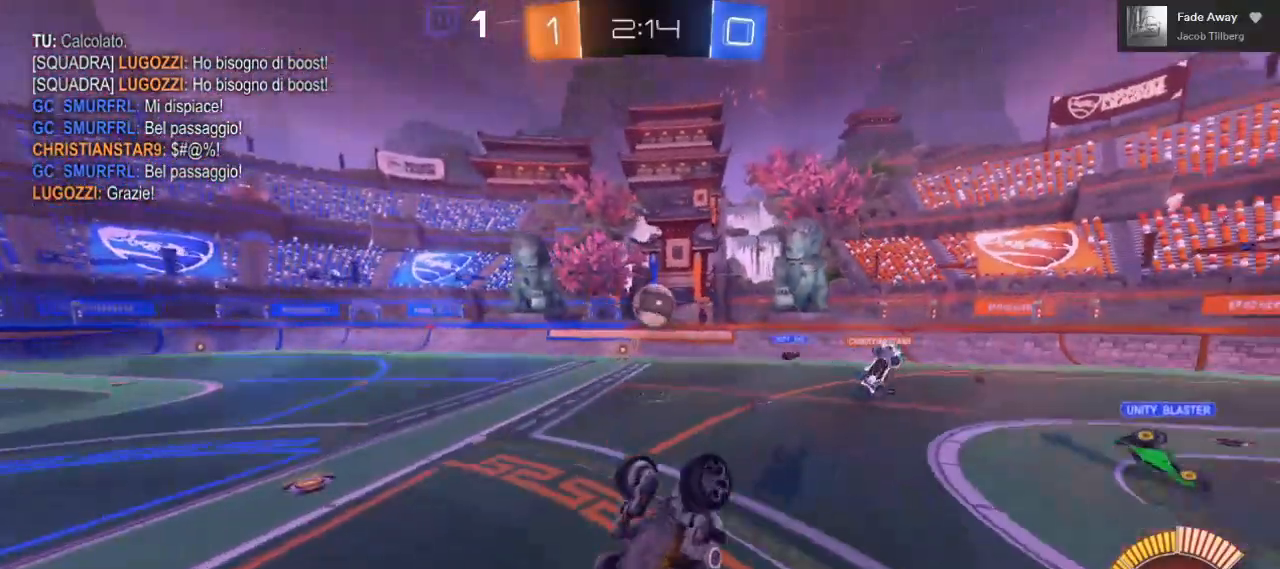
Gameplay with a controller (Xbox layout); each line is a JSON object with the inputs held at the frame after it. "events" lists button and stick changes between this image and that frame as [ms after this image, input, new state], when the widget could be followed in between. Not read: R3.
{"buttons": ["L1", "R2"], "left_stick": "down-left", "right_stick": "center", "events": [[300, "left_stick", "down-left"], [483, "L1", "down"]]}
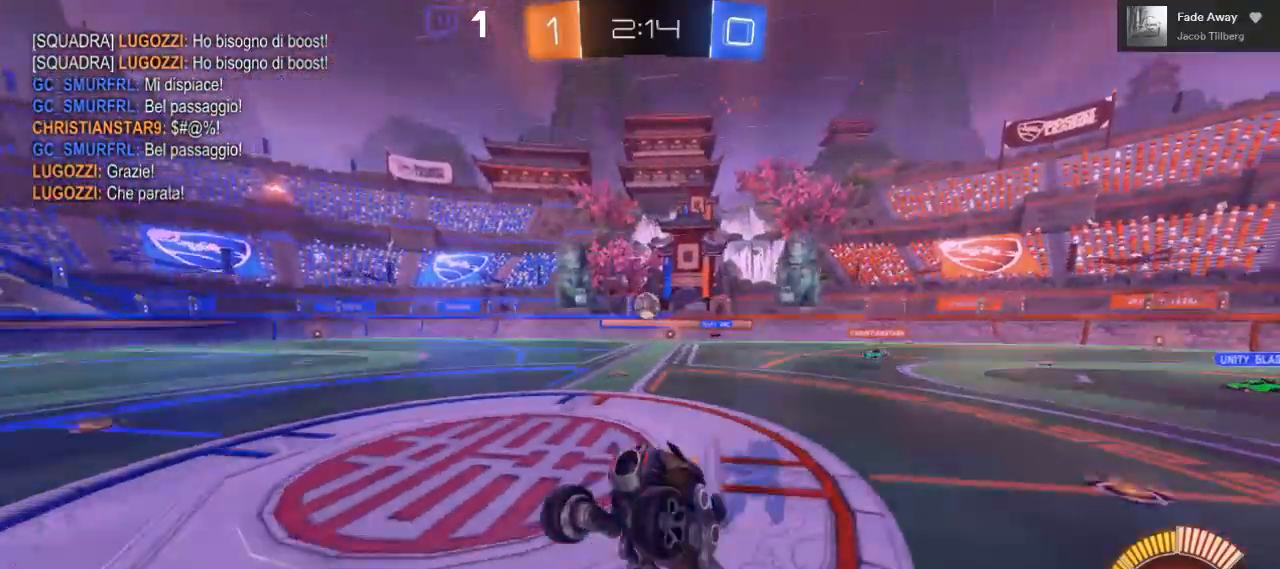
{"buttons": ["R2"], "left_stick": "down-left", "right_stick": "center", "events": [[117, "L1", "up"]]}
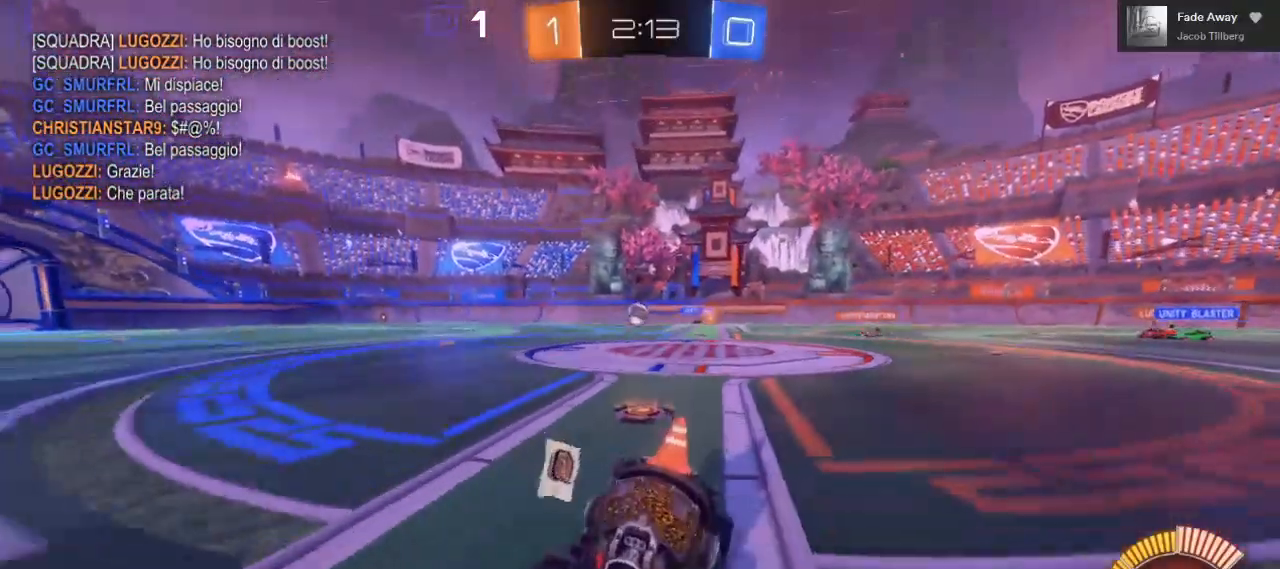
{"buttons": ["R2"], "left_stick": "down-left", "right_stick": "center", "events": []}
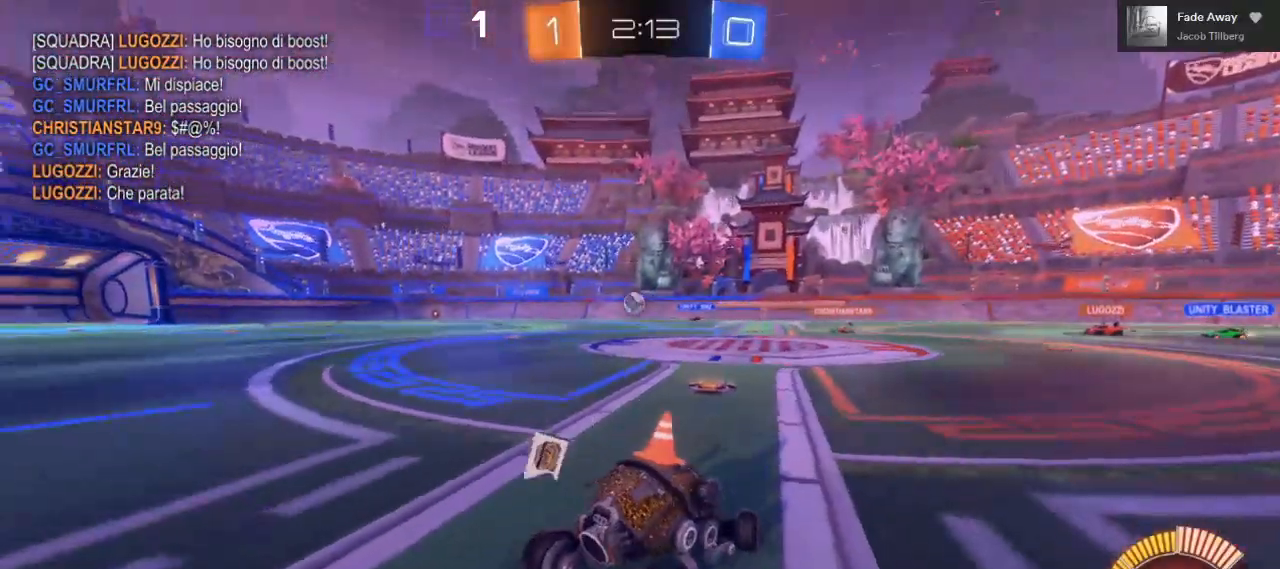
{"buttons": ["R2"], "left_stick": "center", "right_stick": "center", "events": [[383, "left_stick", "center"]]}
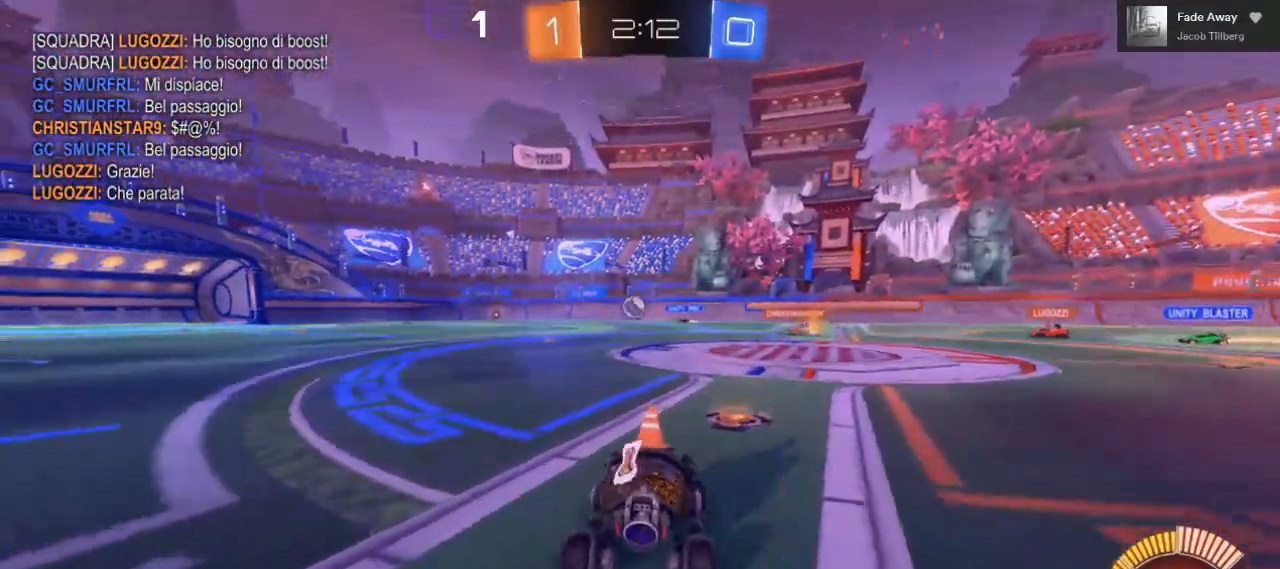
{"buttons": ["R2"], "left_stick": "left", "right_stick": "center", "events": [[300, "L2", "down"], [367, "left_stick", "left"], [383, "L2", "up"]]}
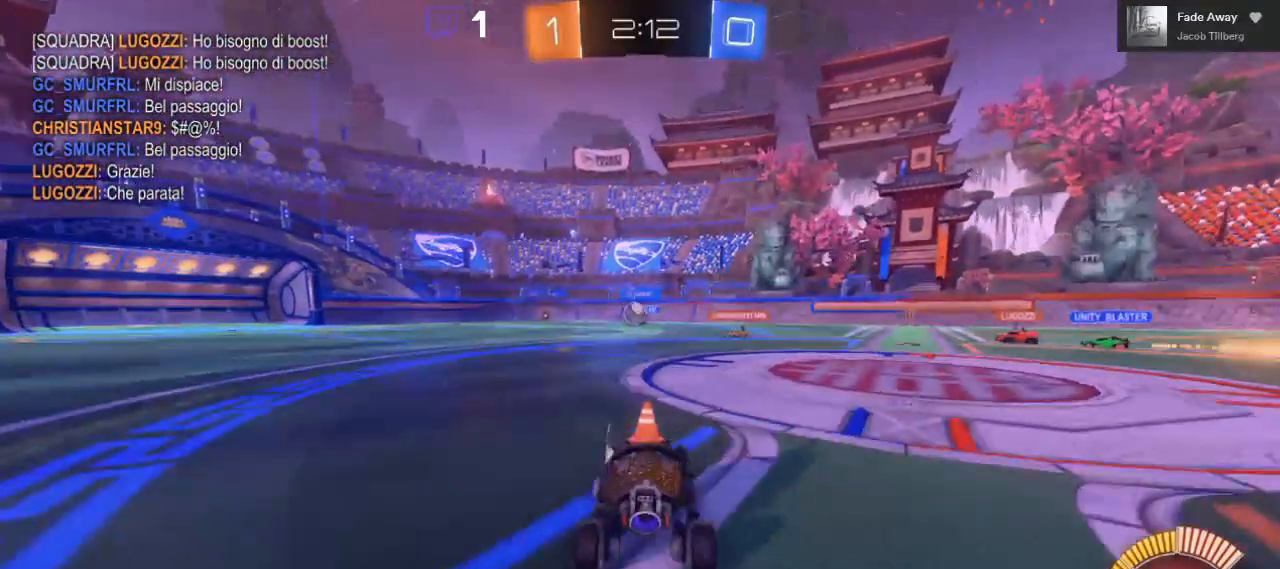
{"buttons": ["R2"], "left_stick": "center", "right_stick": "center", "events": [[67, "left_stick", "center"], [350, "left_stick", "down-left"], [483, "left_stick", "center"]]}
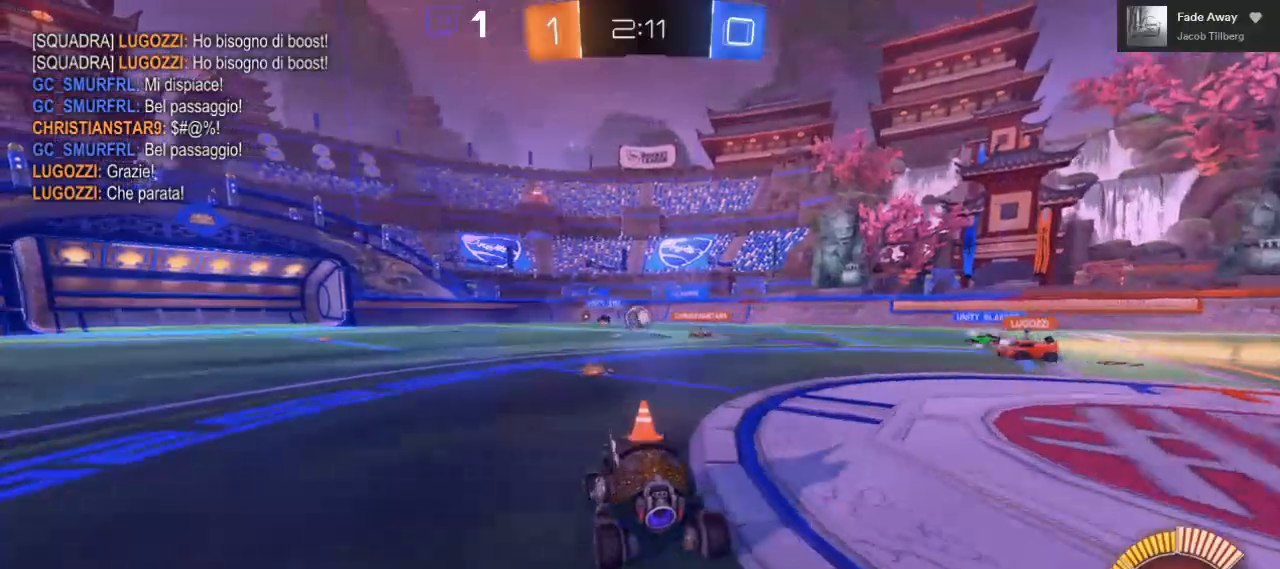
{"buttons": [], "left_stick": "center", "right_stick": "center", "events": [[100, "left_stick", "right"], [250, "R2", "up"], [250, "left_stick", "left"], [433, "left_stick", "center"]]}
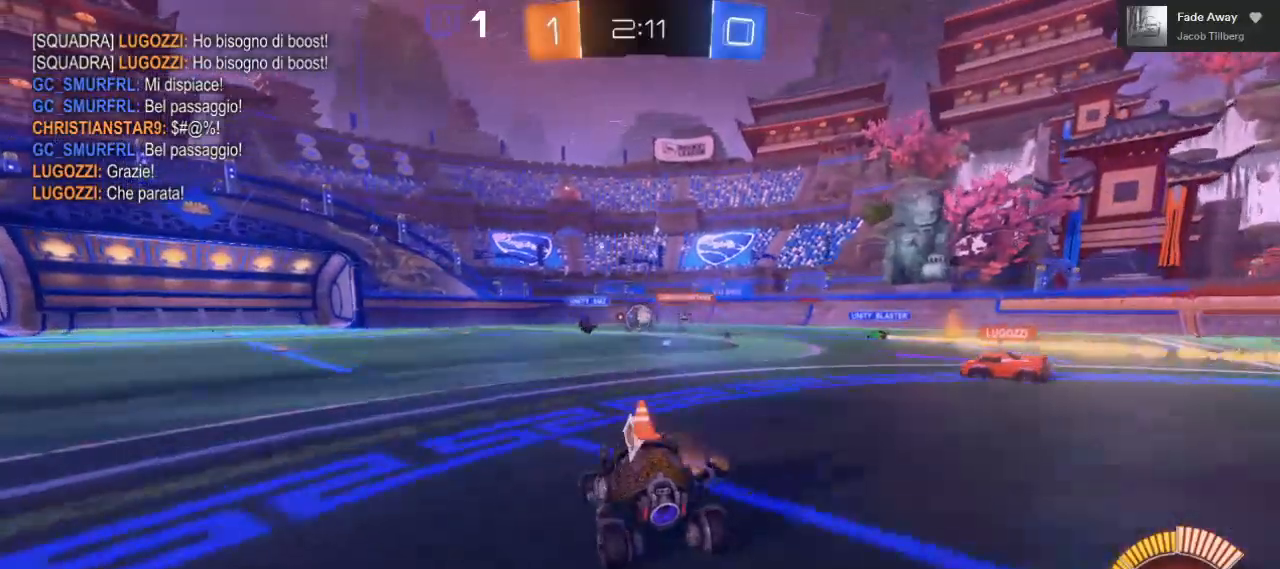
{"buttons": ["L2"], "left_stick": "up-right", "right_stick": "center", "events": [[17, "R2", "down"], [167, "left_stick", "left"], [333, "left_stick", "center"], [350, "R2", "up"], [367, "L2", "down"], [417, "left_stick", "up-right"]]}
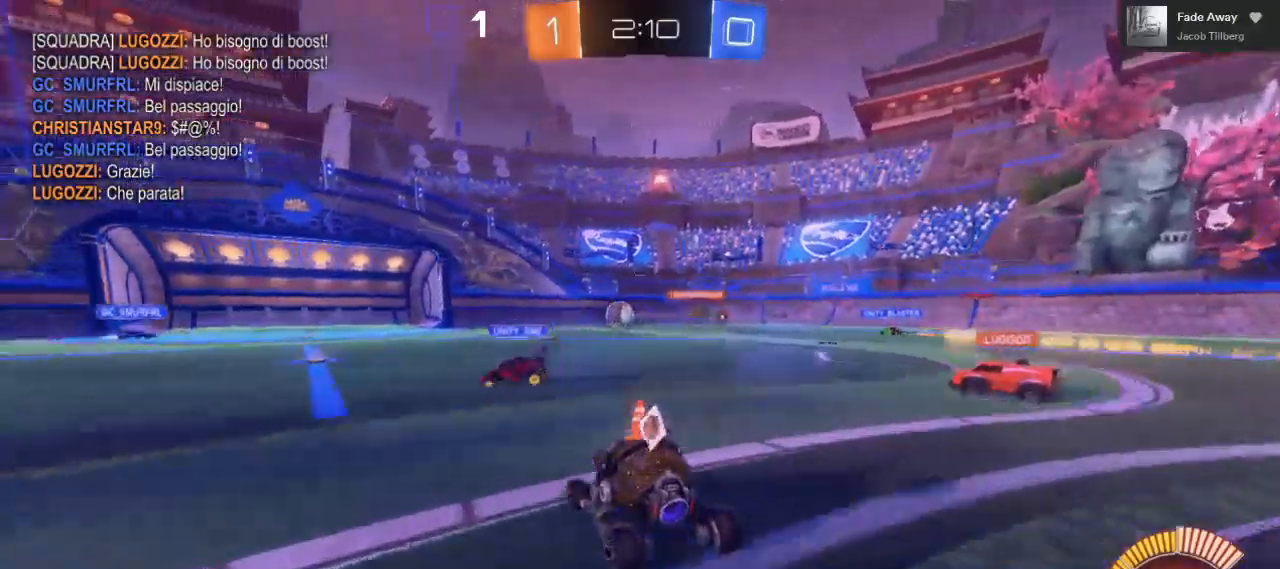
{"buttons": ["R2"], "left_stick": "center", "right_stick": "center", "events": [[50, "left_stick", "center"], [67, "L2", "up"], [67, "R2", "down"], [100, "left_stick", "left"], [267, "left_stick", "center"]]}
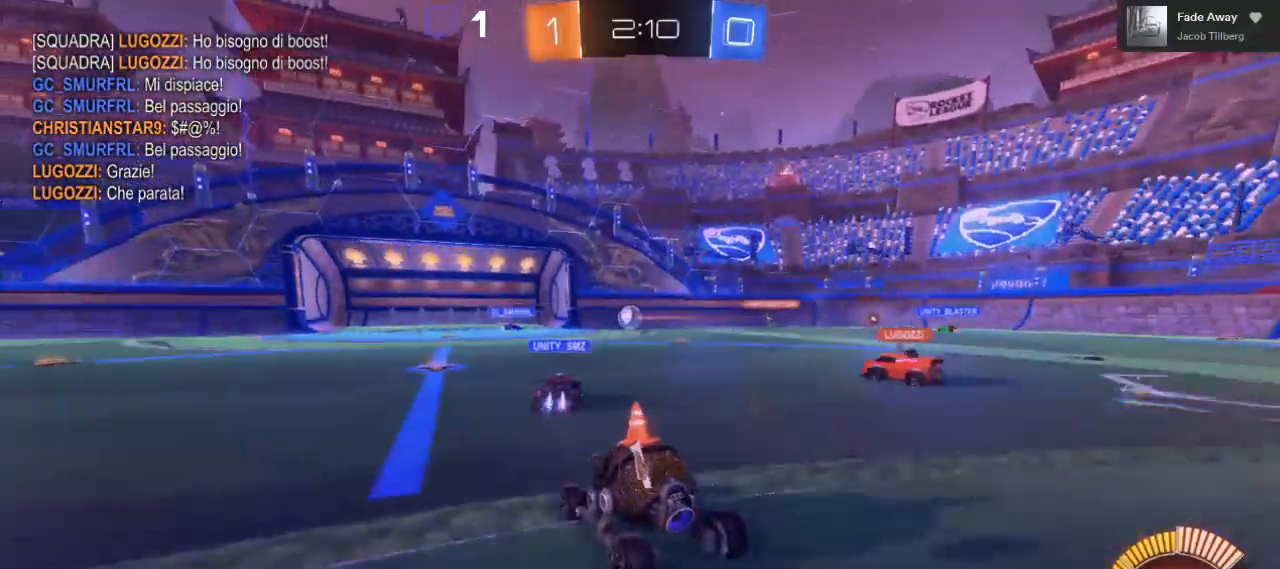
{"buttons": ["R2"], "left_stick": "right", "right_stick": "center", "events": [[100, "left_stick", "right"]]}
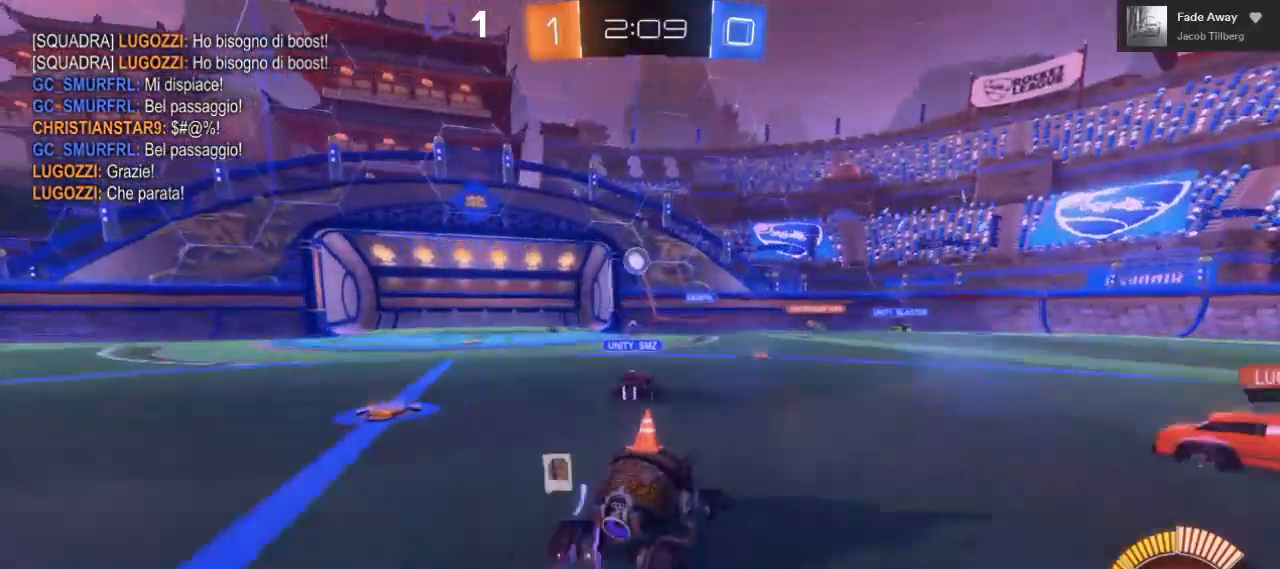
{"buttons": ["R2"], "left_stick": "down-left", "right_stick": "center", "events": [[117, "left_stick", "down-left"], [150, "R2", "up"], [183, "L2", "down"], [333, "L2", "up"], [367, "R2", "down"]]}
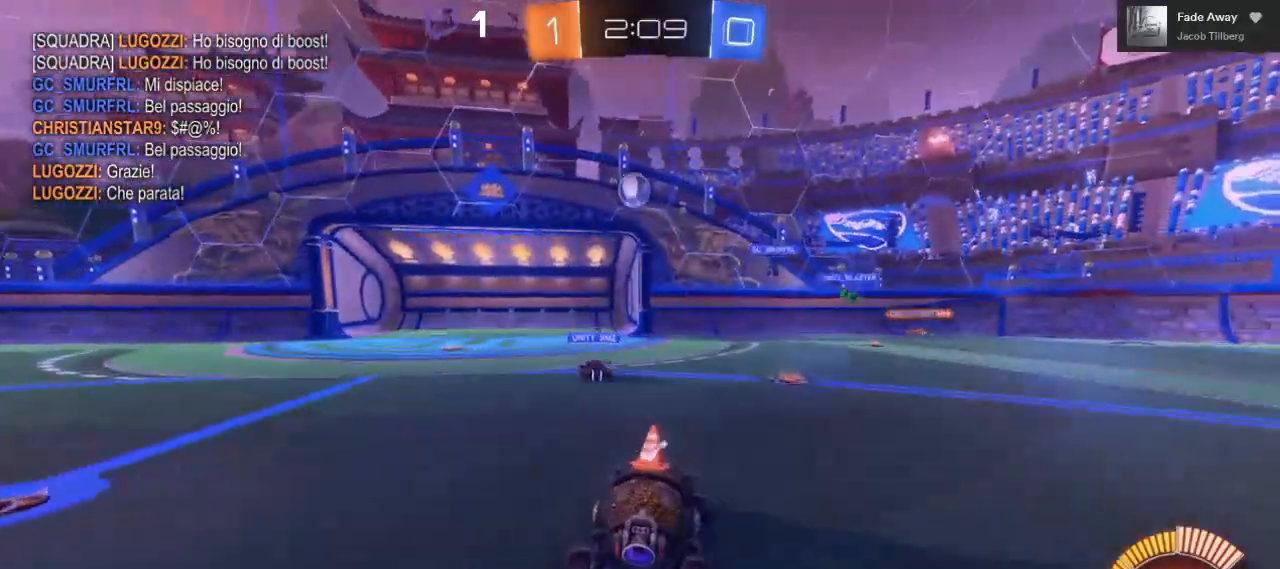
{"buttons": ["A", "B"], "left_stick": "down", "right_stick": "center", "events": [[117, "R2", "up"], [133, "left_stick", "center"], [250, "left_stick", "down-left"], [333, "A", "down"], [367, "left_stick", "down"], [500, "B", "down"]]}
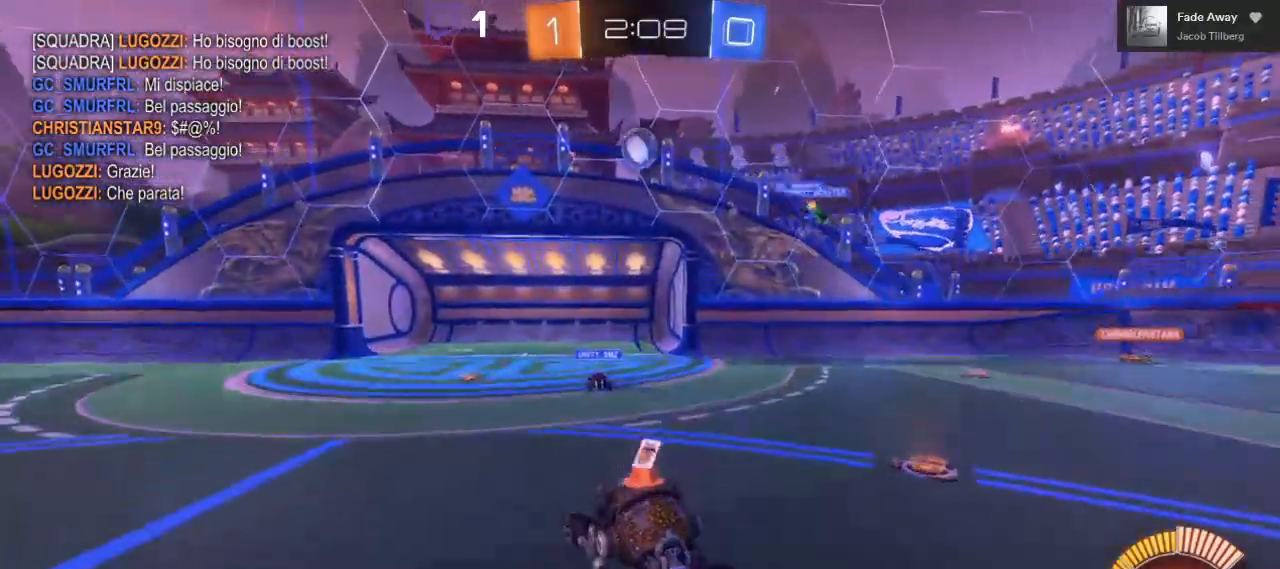
{"buttons": ["A", "B"], "left_stick": "center", "right_stick": "center", "events": [[100, "left_stick", "center"], [200, "left_stick", "down-left"], [317, "left_stick", "center"]]}
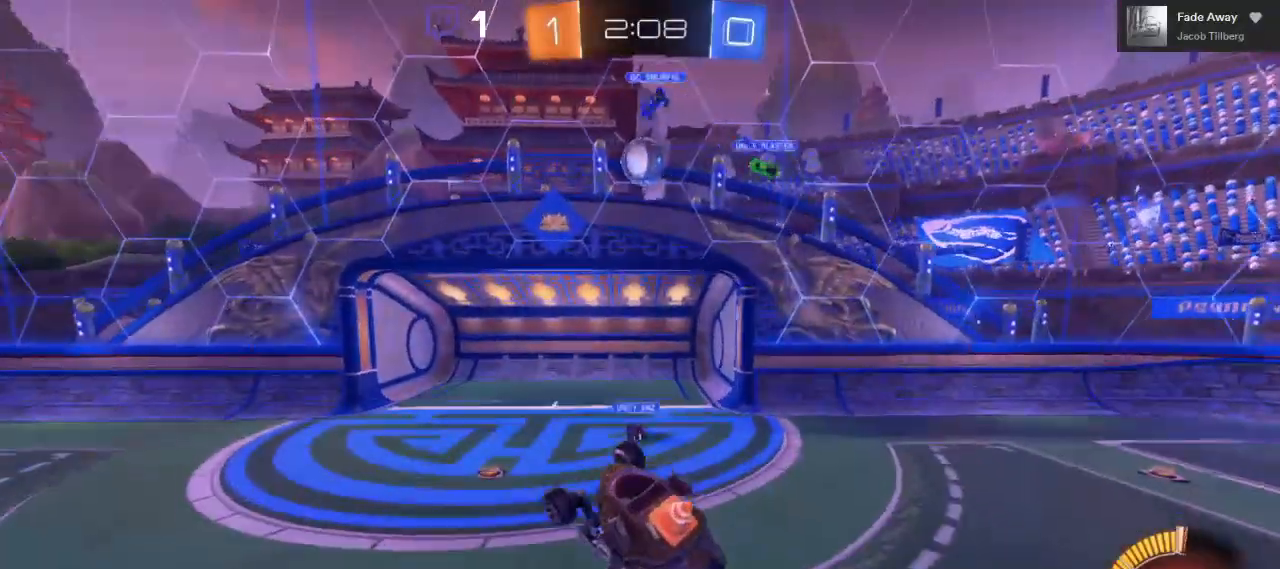
{"buttons": [], "left_stick": "right", "right_stick": "center", "events": [[150, "left_stick", "right"], [317, "A", "up"], [317, "B", "up"]]}
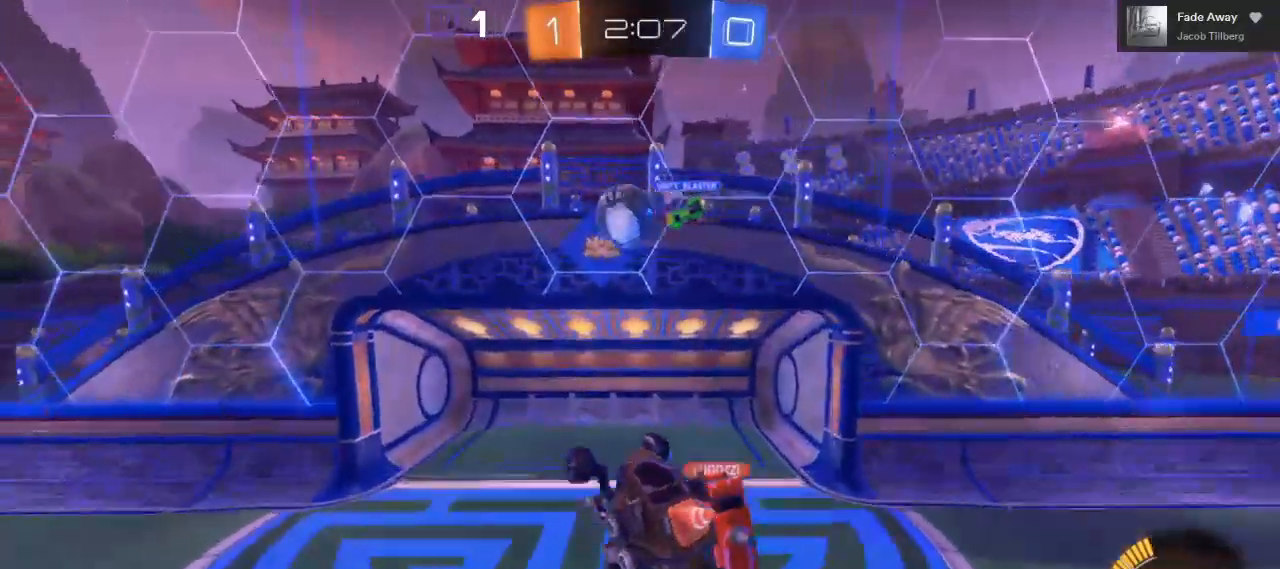
{"buttons": [], "left_stick": "left", "right_stick": "center", "events": [[183, "left_stick", "left"]]}
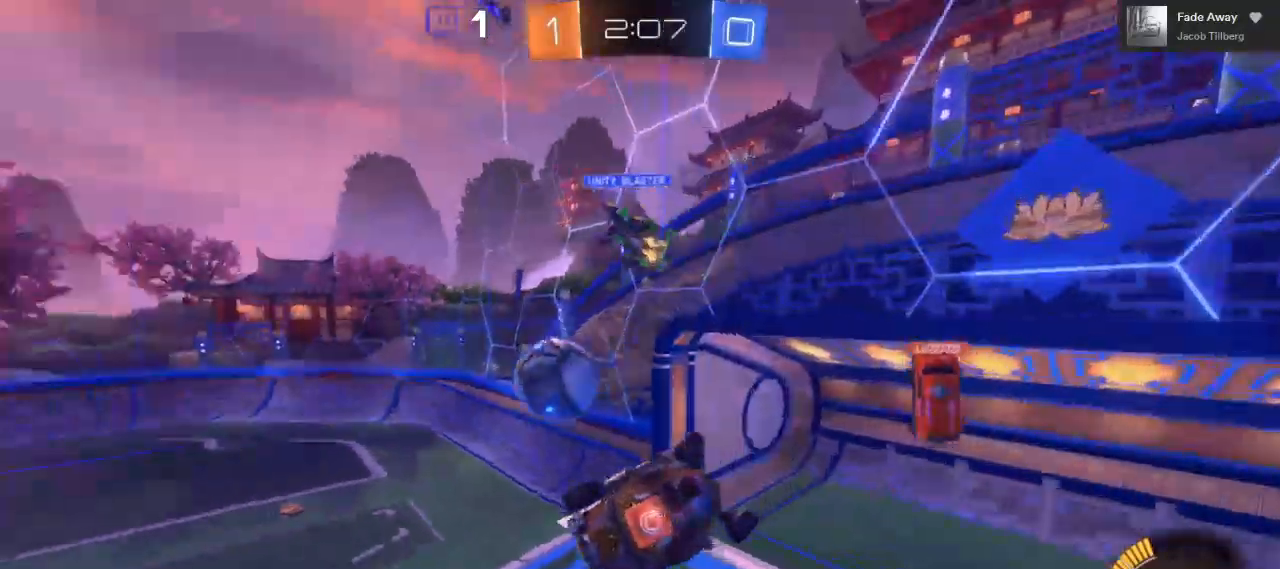
{"buttons": [], "left_stick": "left", "right_stick": "center", "events": []}
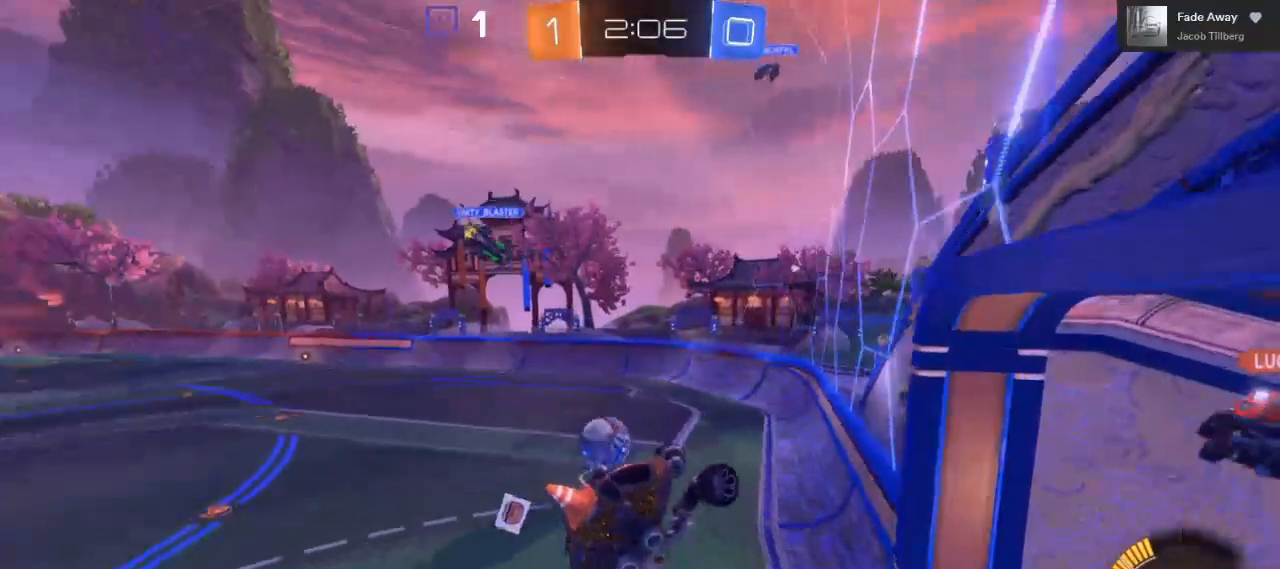
{"buttons": ["R2"], "left_stick": "center", "right_stick": "center", "events": [[150, "left_stick", "center"], [483, "R2", "down"]]}
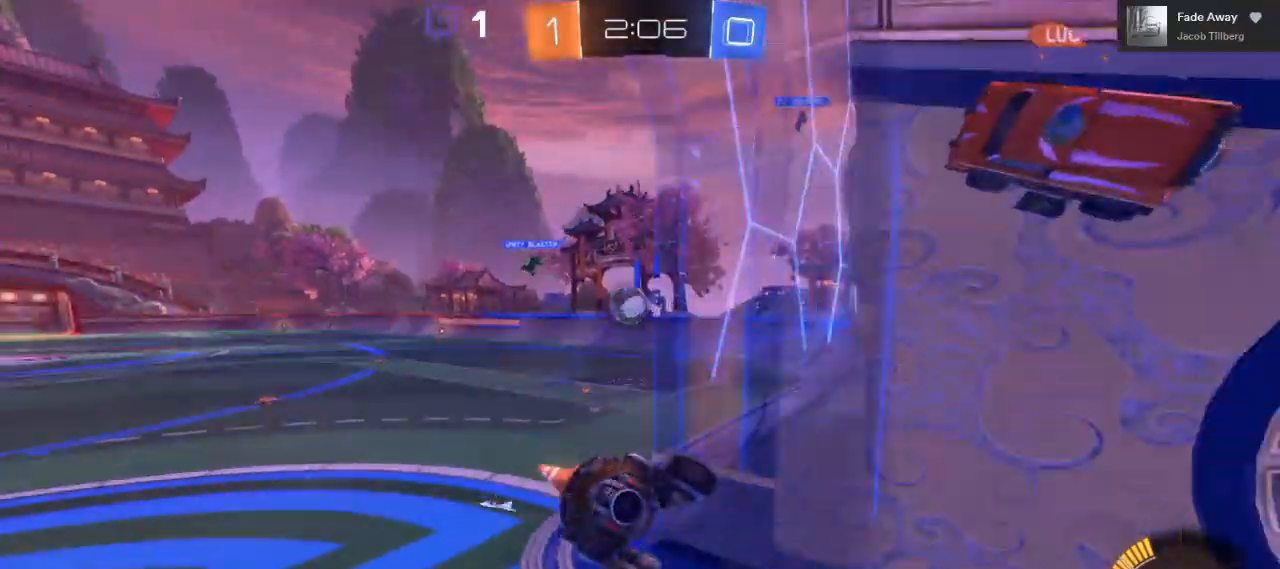
{"buttons": ["A", "R2"], "left_stick": "center", "right_stick": "center", "events": [[500, "A", "down"]]}
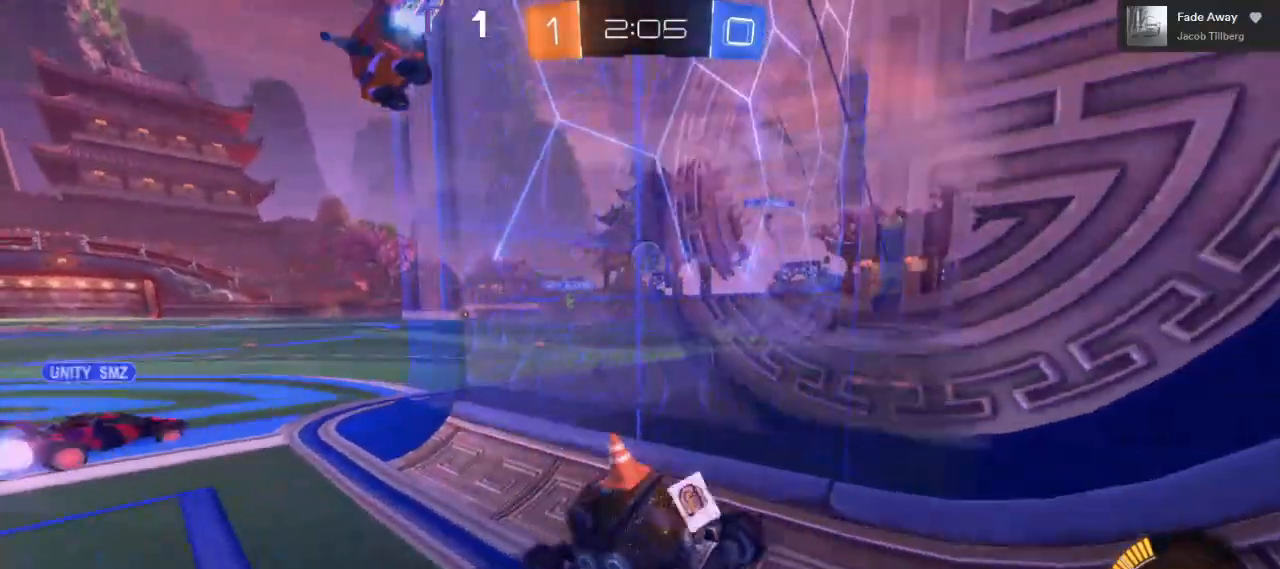
{"buttons": ["R2"], "left_stick": "center", "right_stick": "center", "events": [[117, "A", "up"]]}
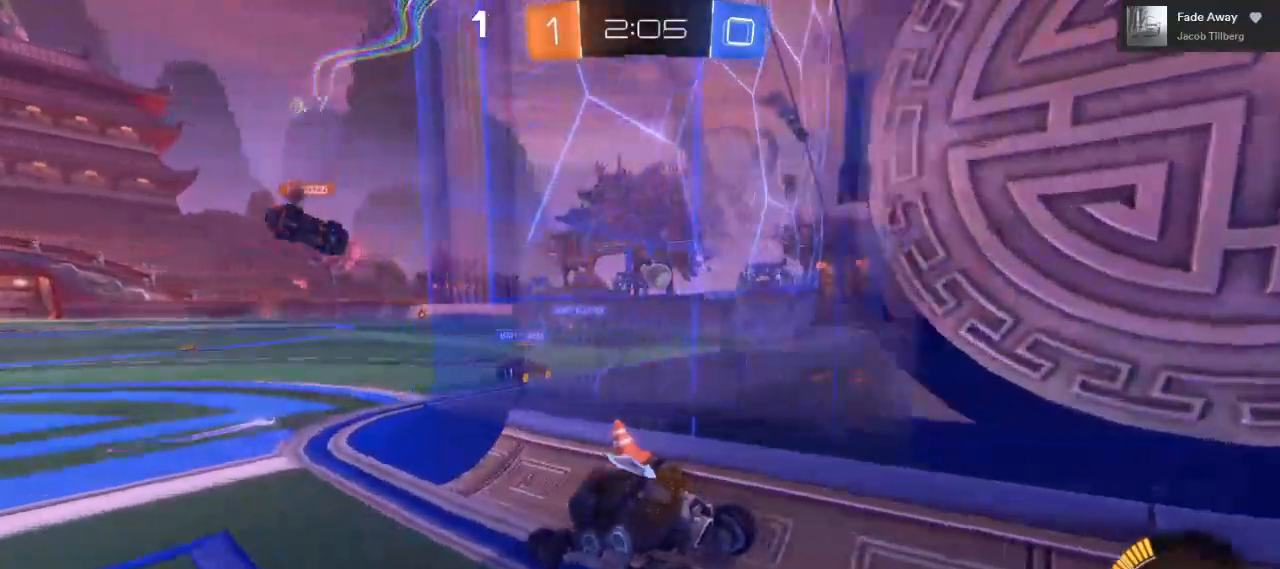
{"buttons": ["R2"], "left_stick": "center", "right_stick": "center", "events": []}
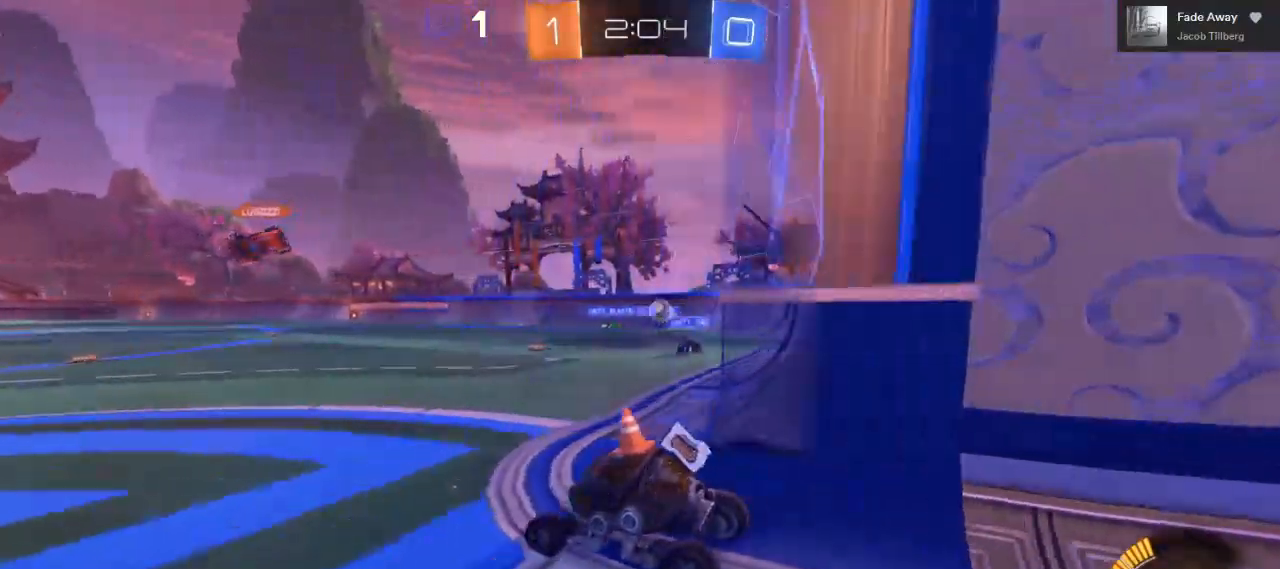
{"buttons": ["A", "R2"], "left_stick": "up", "right_stick": "center", "events": [[50, "left_stick", "up"], [183, "A", "down"], [250, "A", "up"], [333, "A", "down"]]}
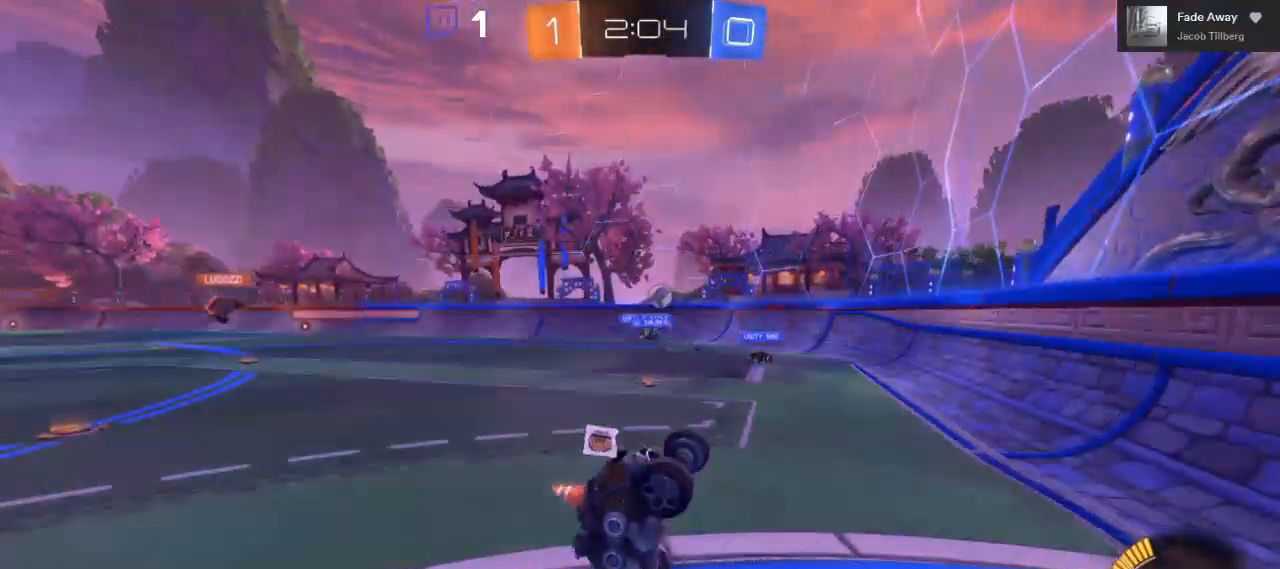
{"buttons": ["R2"], "left_stick": "center", "right_stick": "center", "events": [[350, "A", "up"], [433, "left_stick", "center"]]}
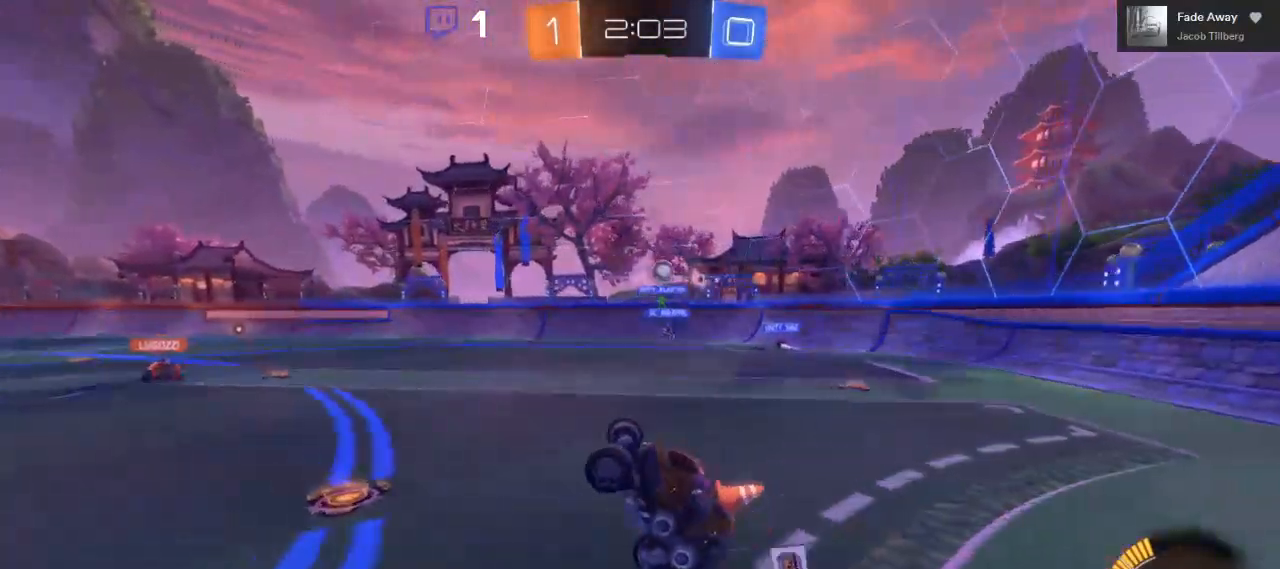
{"buttons": ["R2"], "left_stick": "center", "right_stick": "center", "events": [[17, "Y", "down"], [133, "Y", "up"]]}
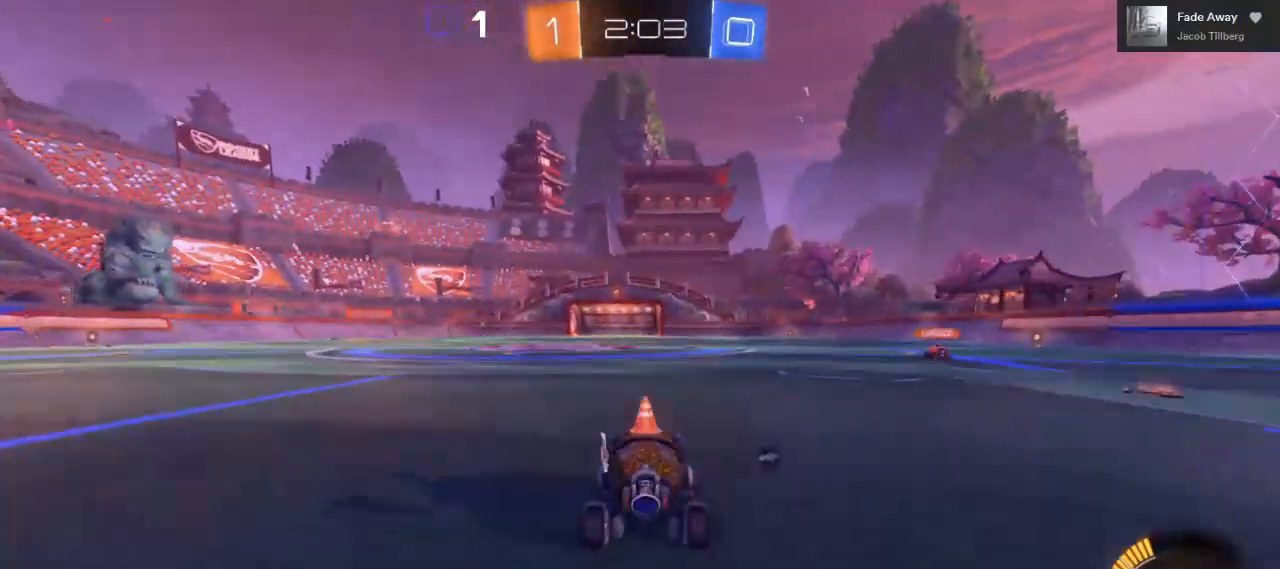
{"buttons": ["R2"], "left_stick": "center", "right_stick": "center", "events": [[217, "left_stick", "left"], [367, "left_stick", "center"]]}
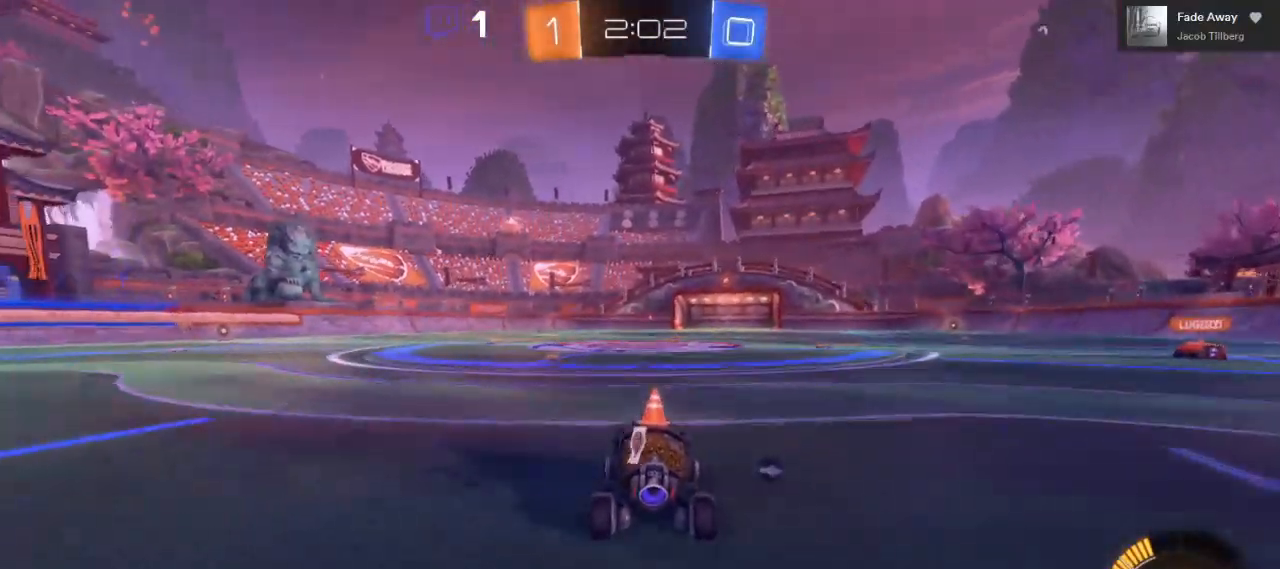
{"buttons": ["R2"], "left_stick": "right", "right_stick": "center", "events": [[233, "left_stick", "left"], [383, "left_stick", "center"], [450, "left_stick", "right"]]}
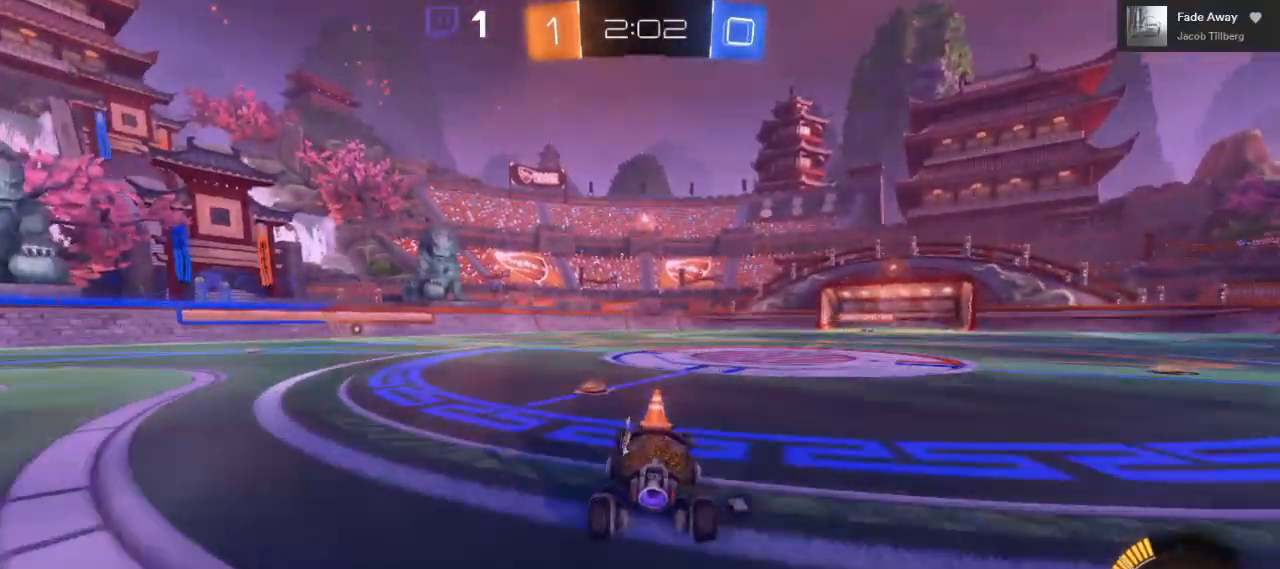
{"buttons": ["R2"], "left_stick": "center", "right_stick": "center", "events": [[233, "left_stick", "center"]]}
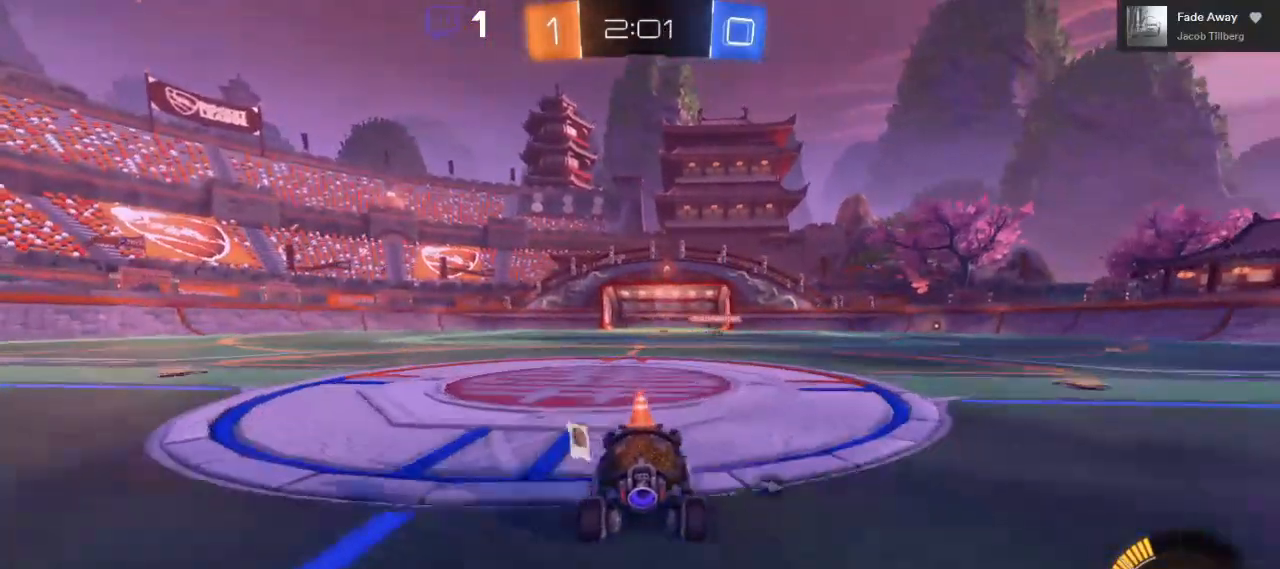
{"buttons": ["R2"], "left_stick": "center", "right_stick": "center", "events": [[117, "Y", "down"], [233, "Y", "up"]]}
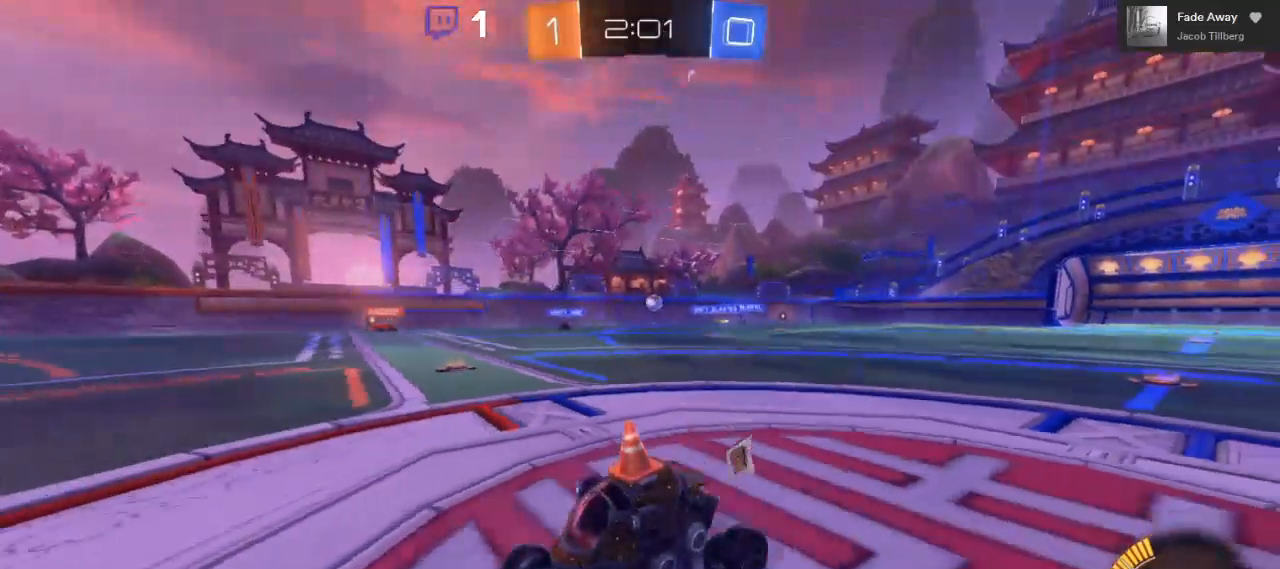
{"buttons": ["R2"], "left_stick": "center", "right_stick": "center", "events": []}
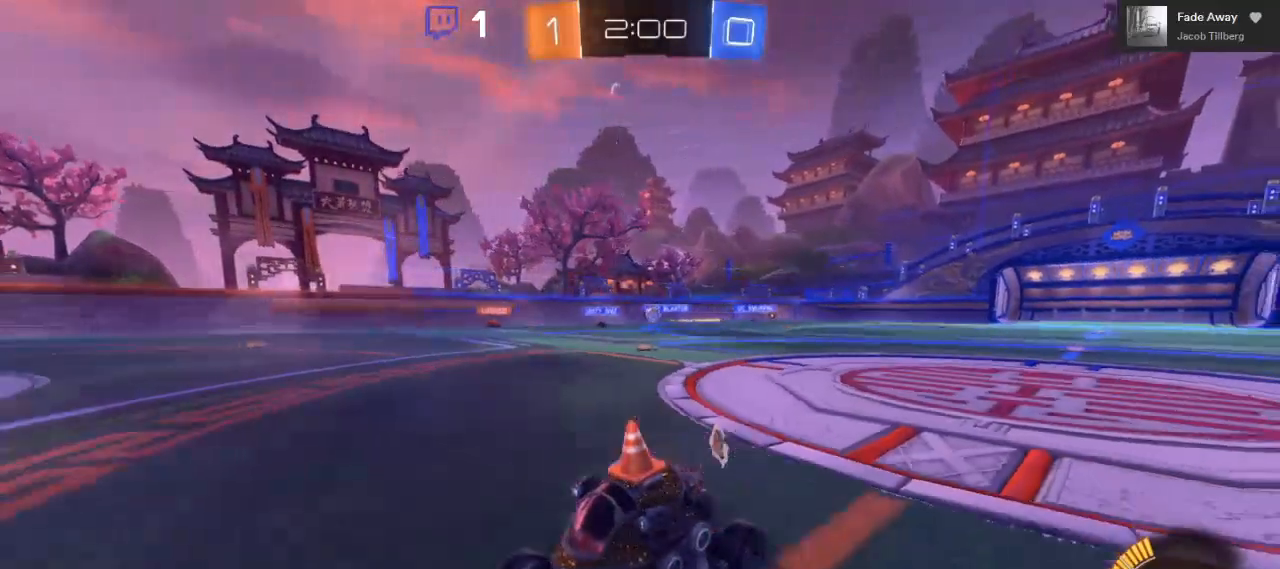
{"buttons": ["R2"], "left_stick": "left", "right_stick": "center", "events": [[350, "left_stick", "left"]]}
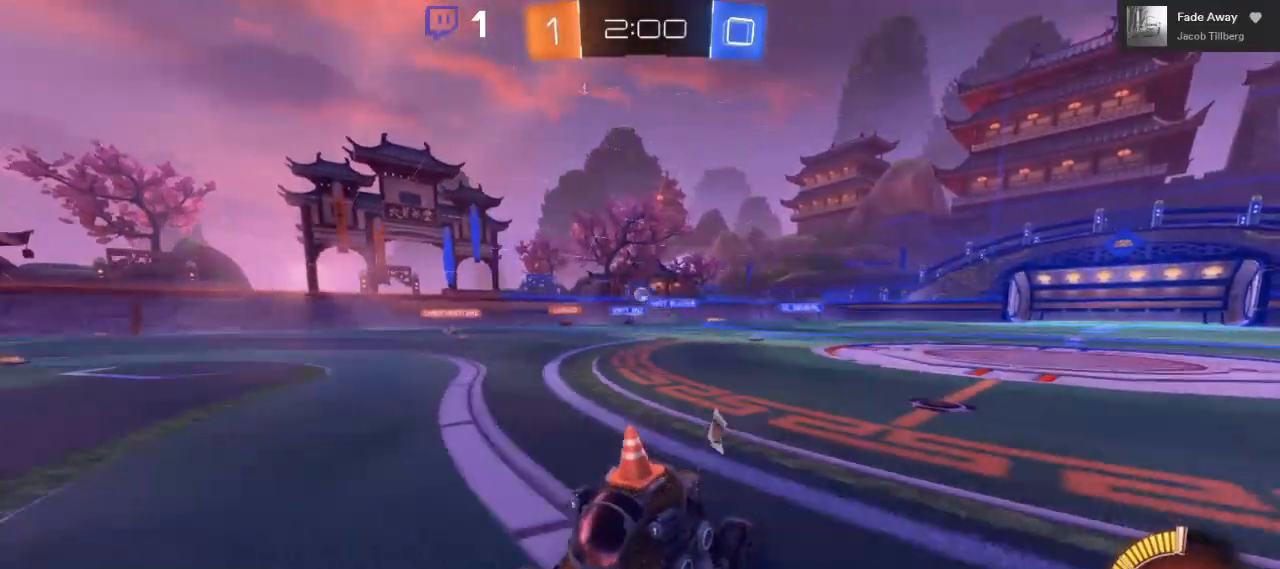
{"buttons": ["R2"], "left_stick": "center", "right_stick": "center", "events": [[17, "left_stick", "center"], [117, "left_stick", "right"], [267, "left_stick", "center"]]}